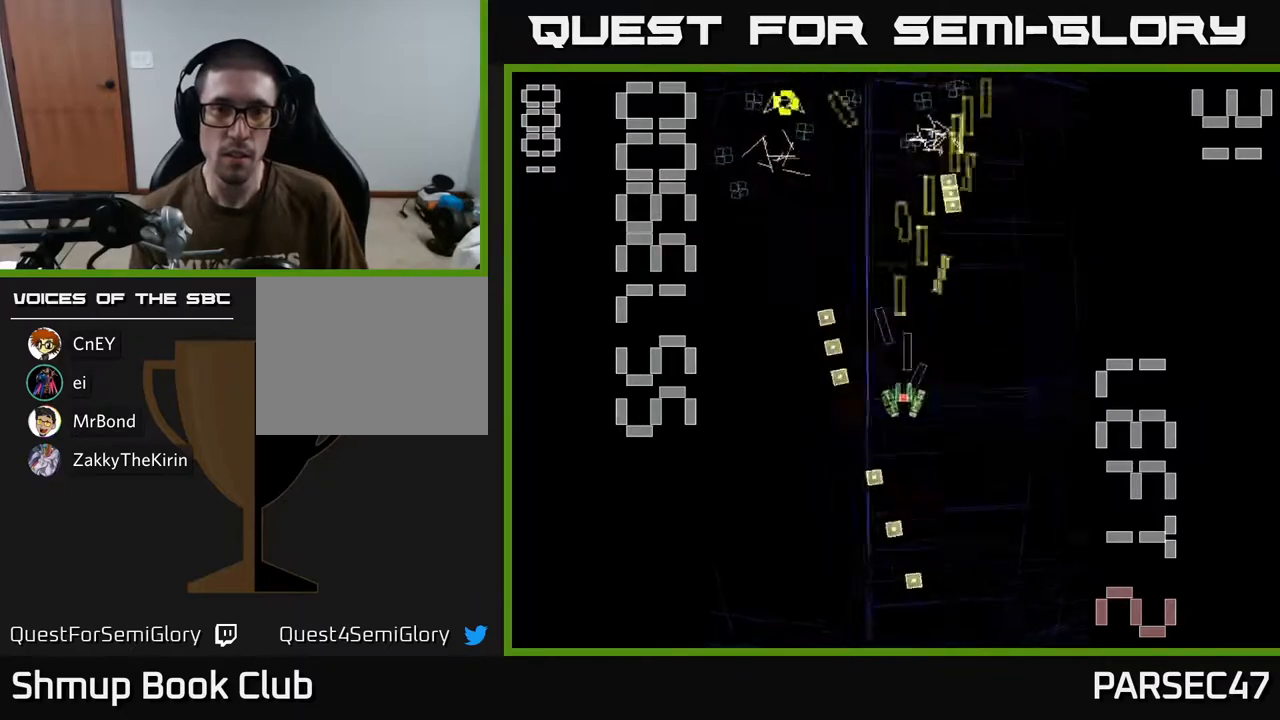
Gameplay with a controller (Xbox layout); each line is a JSON object with the inputs held at the frame after it. "events" lists button and stick changes between this image and that frame as [ms after this image, input, new state], when the widget could be followed in between. Not read: left_stick right_stick.
{"buttons": ["R2", "DPAD_RIGHT"]}
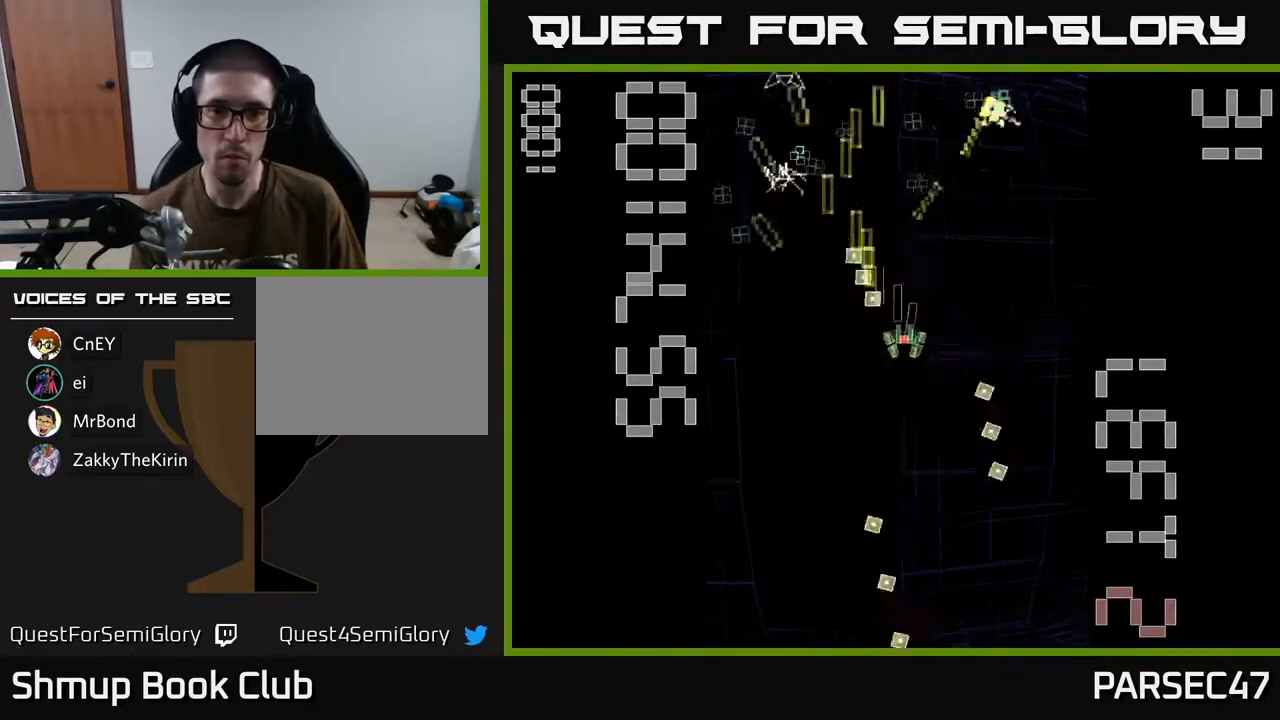
{"buttons": ["R2", "DPAD_UP", "DPAD_LEFT"], "events": [[17, "DPAD_DOWN", "down"], [67, "DPAD_RIGHT", "up"], [133, "DPAD_LEFT", "down"], [183, "DPAD_DOWN", "up"], [267, "DPAD_UP", "down"]]}
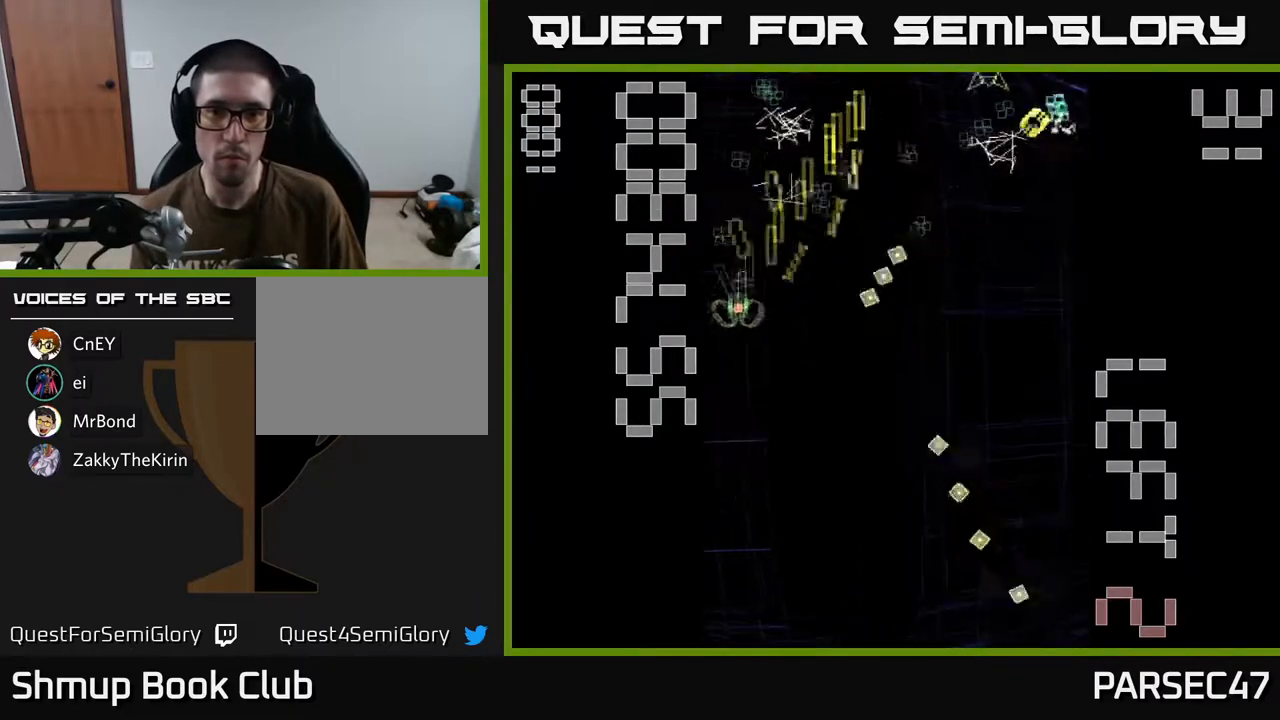
{"buttons": ["R2", "DPAD_RIGHT"], "events": [[17, "DPAD_LEFT", "up"], [117, "DPAD_RIGHT", "down"], [150, "DPAD_UP", "up"], [250, "DPAD_DOWN", "down"], [400, "DPAD_DOWN", "up"]]}
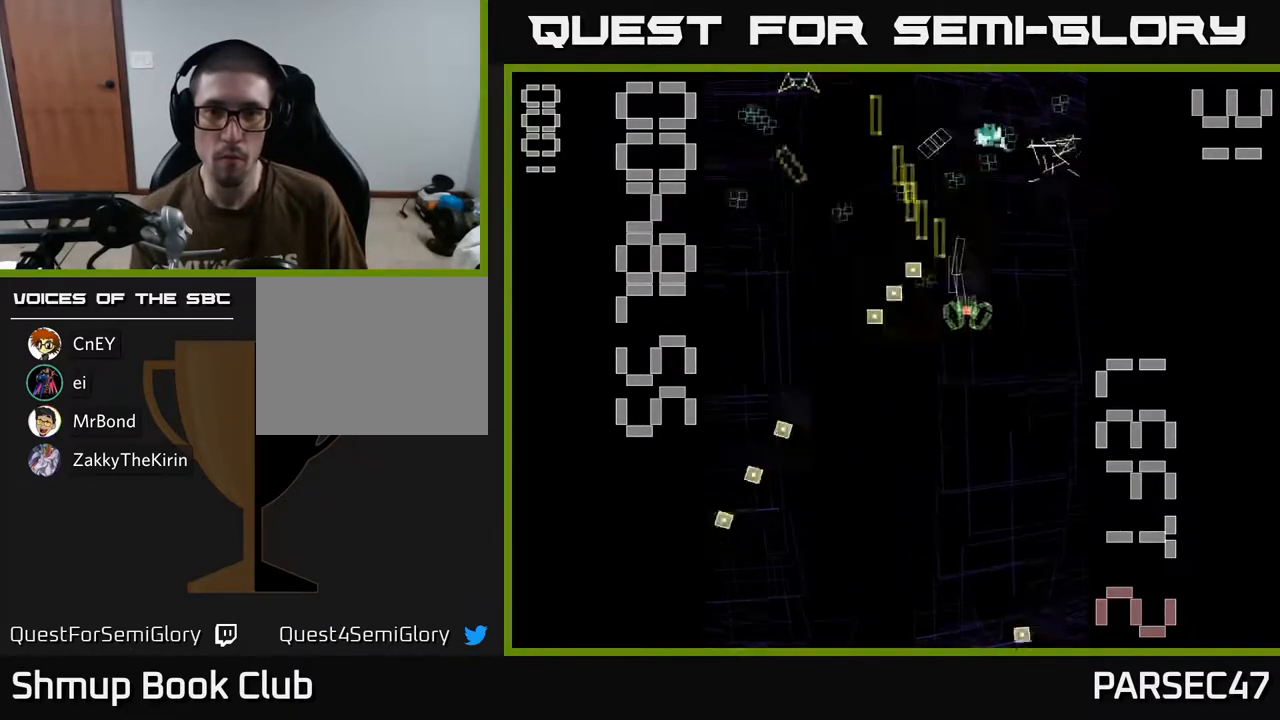
{"buttons": ["R2", "DPAD_DOWN"], "events": [[117, "DPAD_RIGHT", "up"], [167, "DPAD_LEFT", "down"], [467, "DPAD_DOWN", "down"], [500, "DPAD_LEFT", "up"]]}
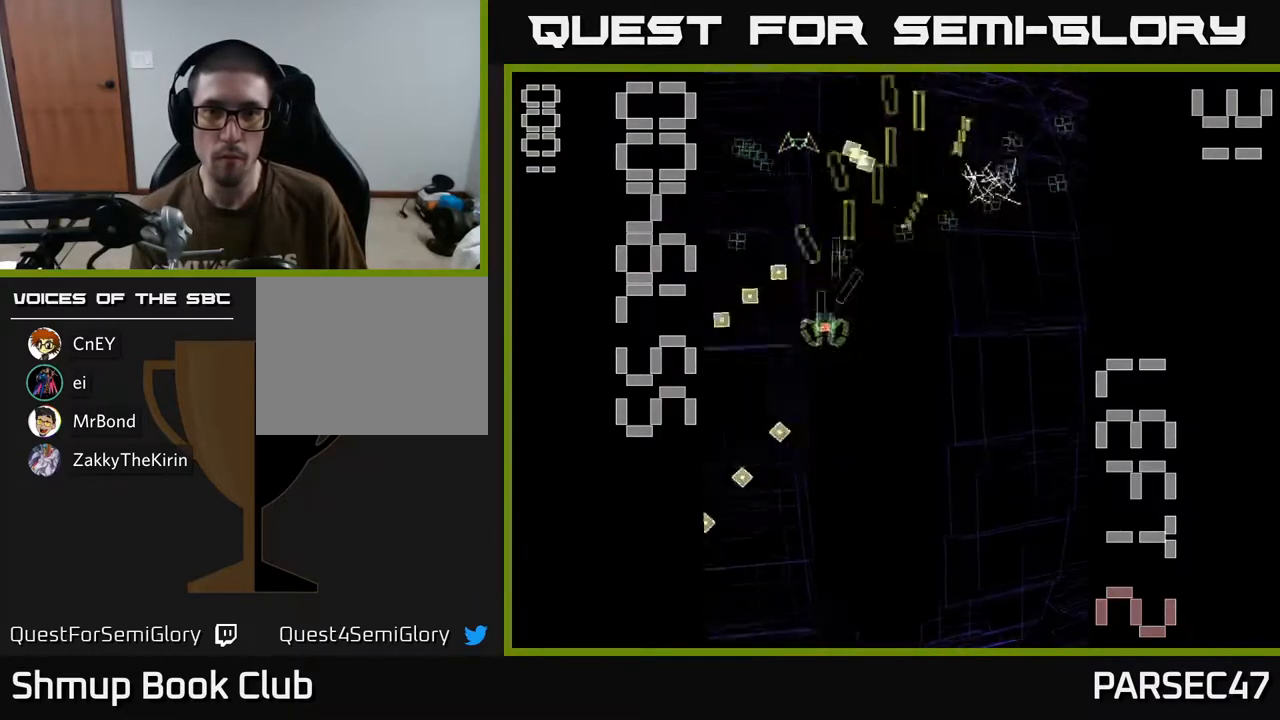
{"buttons": ["R2", "DPAD_UP", "DPAD_LEFT"], "events": [[50, "DPAD_RIGHT", "down"], [67, "DPAD_DOWN", "up"], [233, "DPAD_RIGHT", "up"], [283, "DPAD_LEFT", "down"], [417, "DPAD_UP", "down"]]}
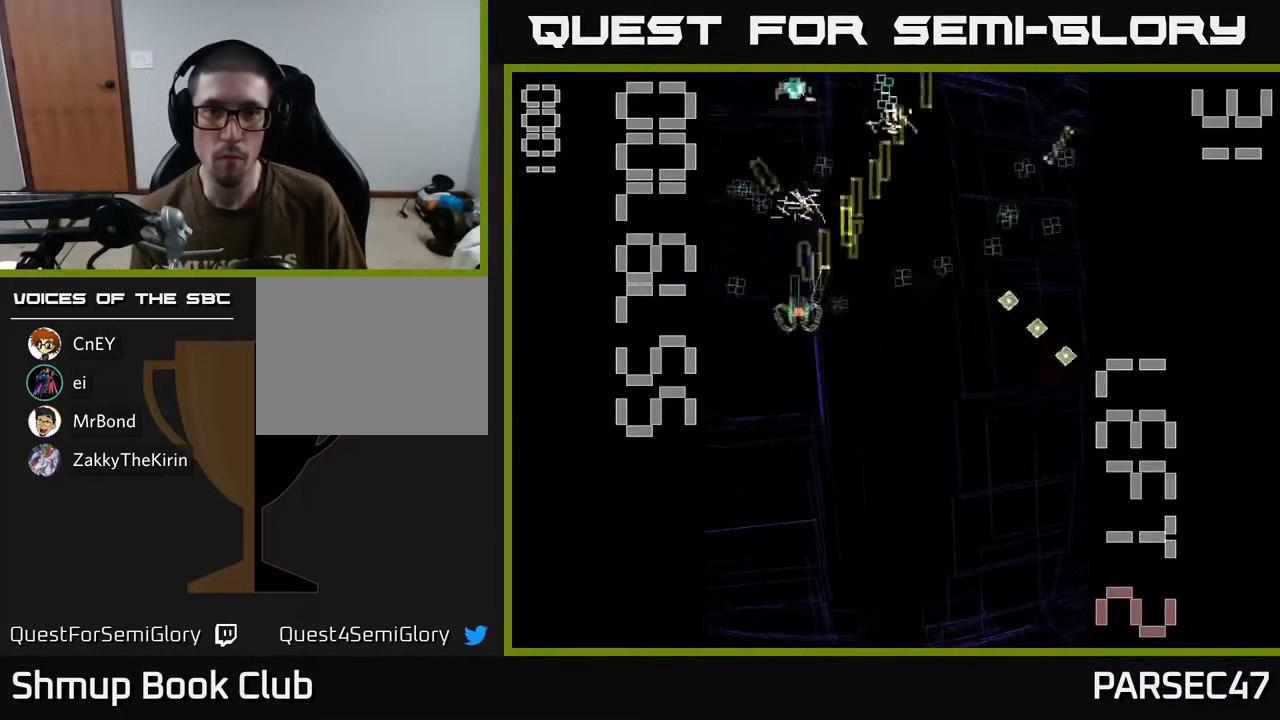
{"buttons": ["R2", "DPAD_DOWN", "DPAD_RIGHT"], "events": [[150, "DPAD_LEFT", "up"], [200, "DPAD_UP", "up"], [217, "DPAD_RIGHT", "down"], [317, "DPAD_DOWN", "down"], [350, "DPAD_RIGHT", "up"], [450, "DPAD_RIGHT", "down"]]}
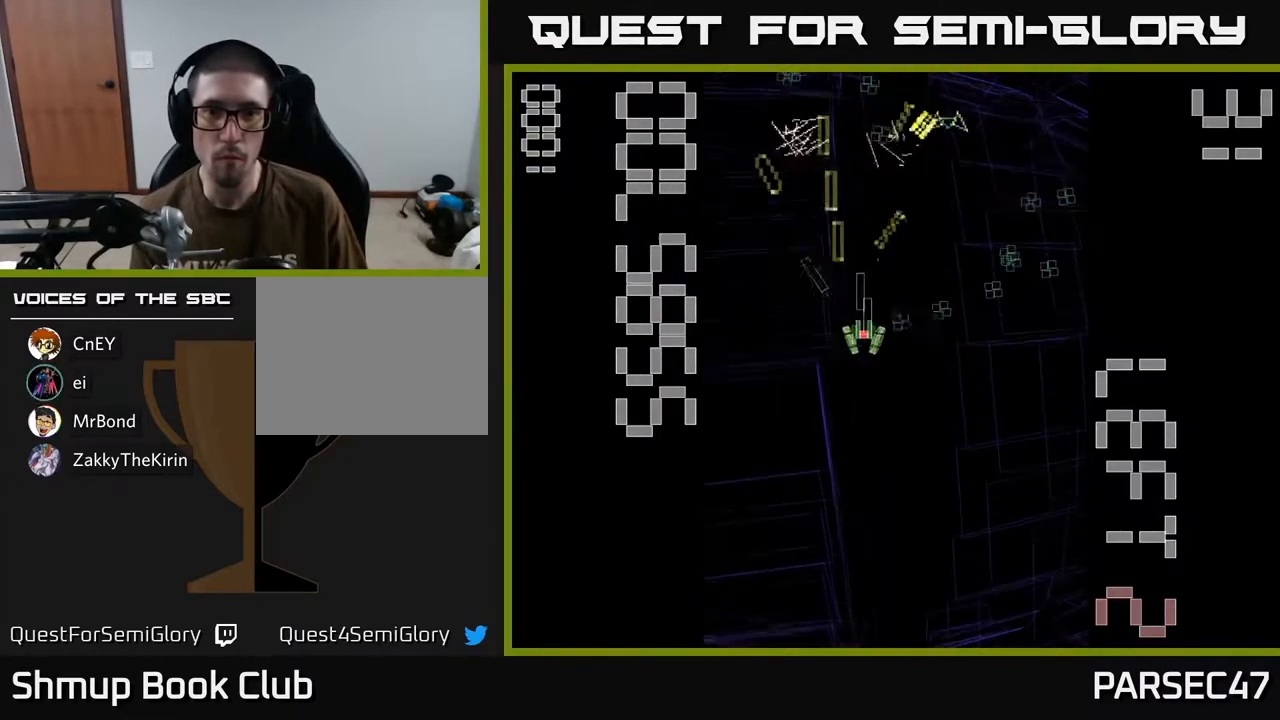
{"buttons": ["R2", "DPAD_LEFT"], "events": [[50, "DPAD_DOWN", "up"], [250, "DPAD_UP", "down"], [333, "DPAD_RIGHT", "up"], [400, "DPAD_LEFT", "down"], [417, "DPAD_UP", "up"]]}
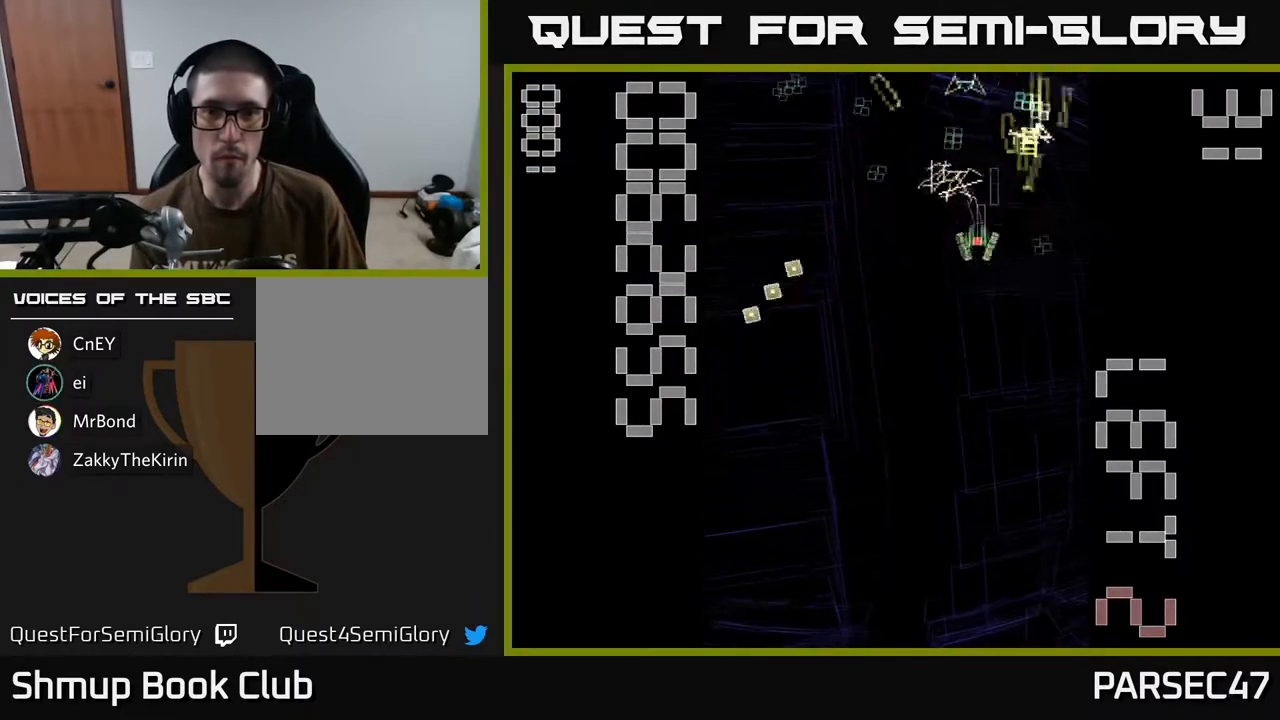
{"buttons": ["R2", "DPAD_UP", "DPAD_RIGHT"], "events": [[33, "DPAD_DOWN", "down"], [200, "DPAD_DOWN", "up"], [250, "DPAD_UP", "down"], [417, "DPAD_LEFT", "up"], [500, "DPAD_RIGHT", "down"]]}
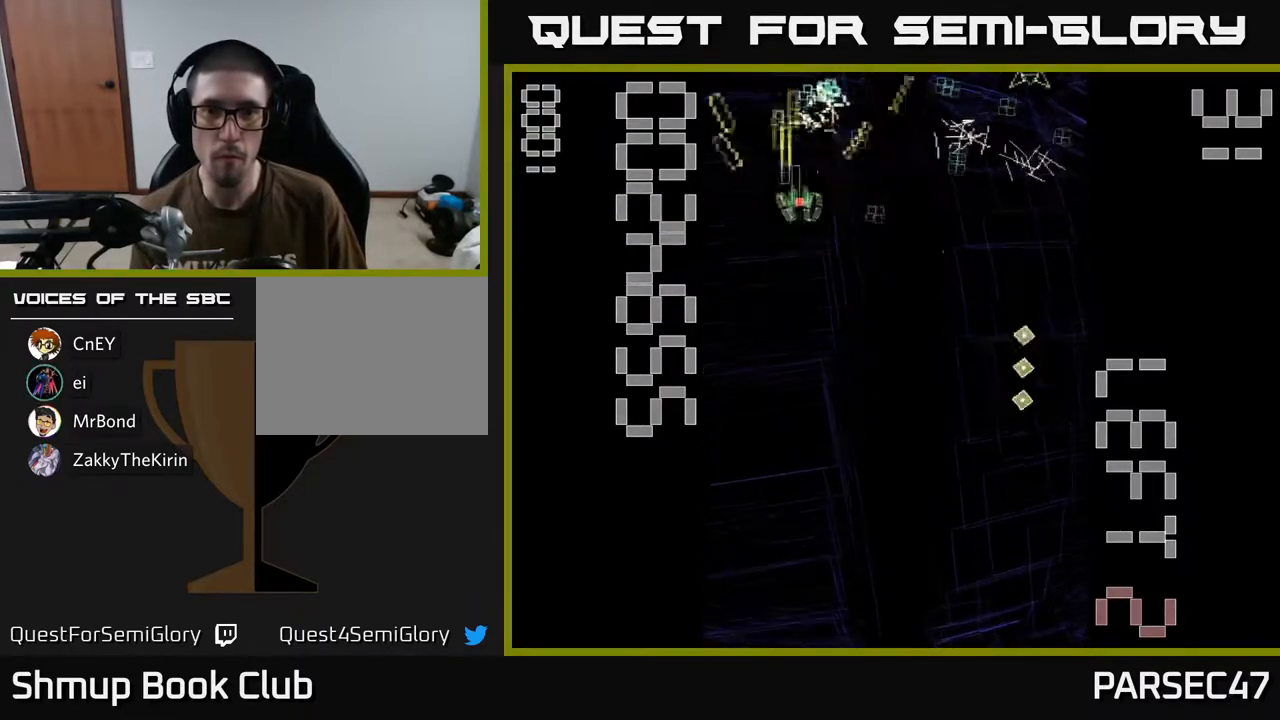
{"buttons": ["R2", "DPAD_LEFT"], "events": [[17, "DPAD_UP", "up"], [300, "DPAD_UP", "down"], [367, "DPAD_RIGHT", "up"], [433, "DPAD_LEFT", "down"], [450, "DPAD_UP", "up"]]}
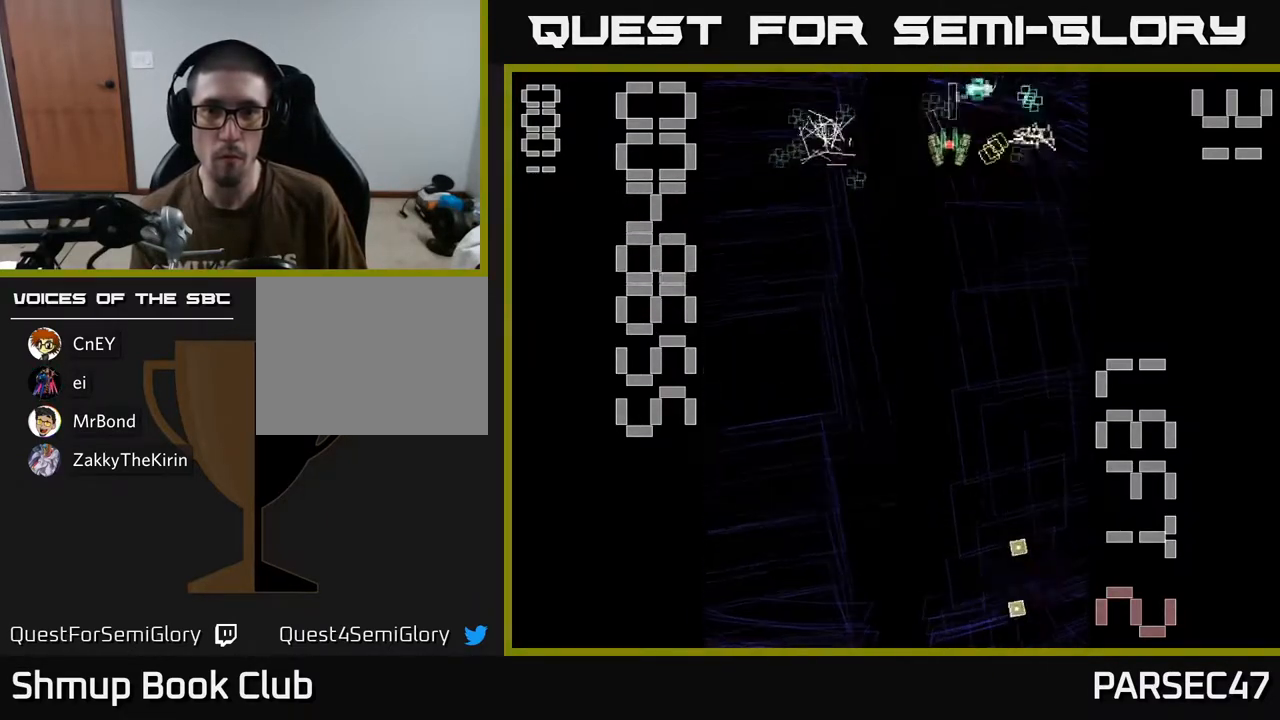
{"buttons": ["R2", "DPAD_RIGHT"], "events": [[17, "DPAD_DOWN", "down"], [133, "DPAD_LEFT", "up"], [400, "DPAD_RIGHT", "down"], [500, "DPAD_DOWN", "up"]]}
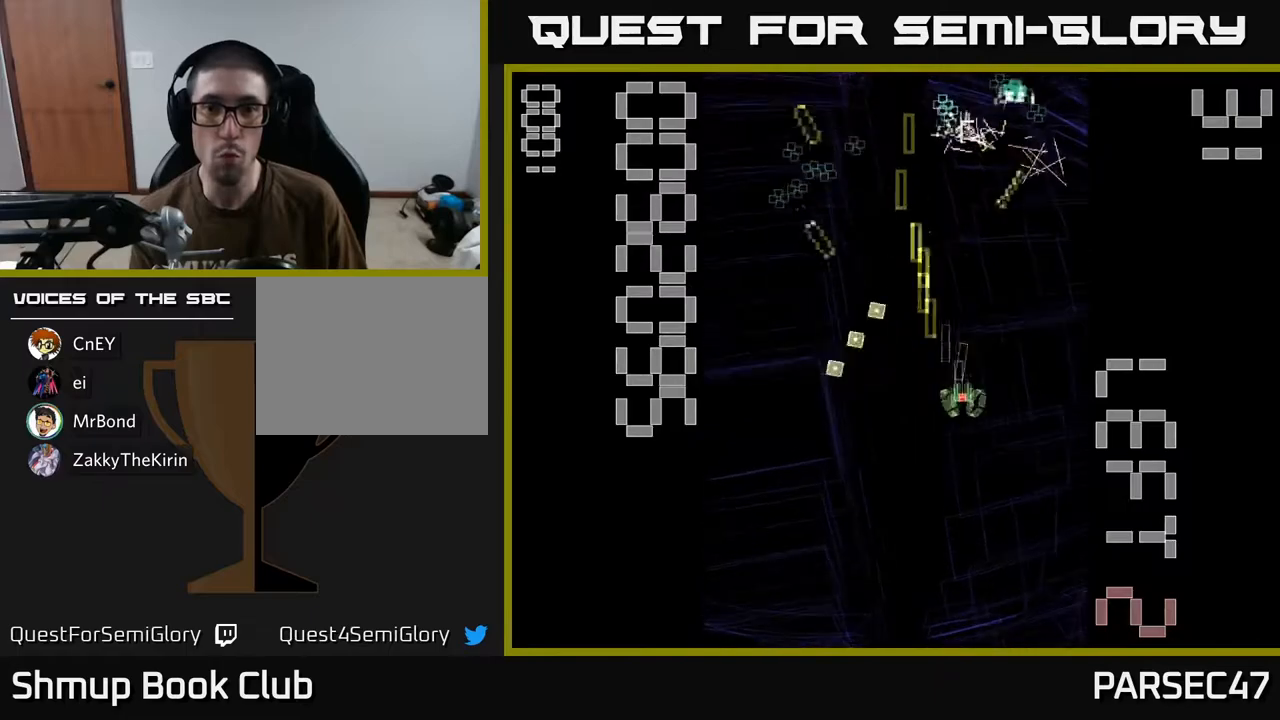
{"buttons": ["R2", "DPAD_UP"], "events": [[50, "DPAD_RIGHT", "up"], [67, "DPAD_UP", "down"], [100, "DPAD_LEFT", "down"], [500, "DPAD_LEFT", "up"]]}
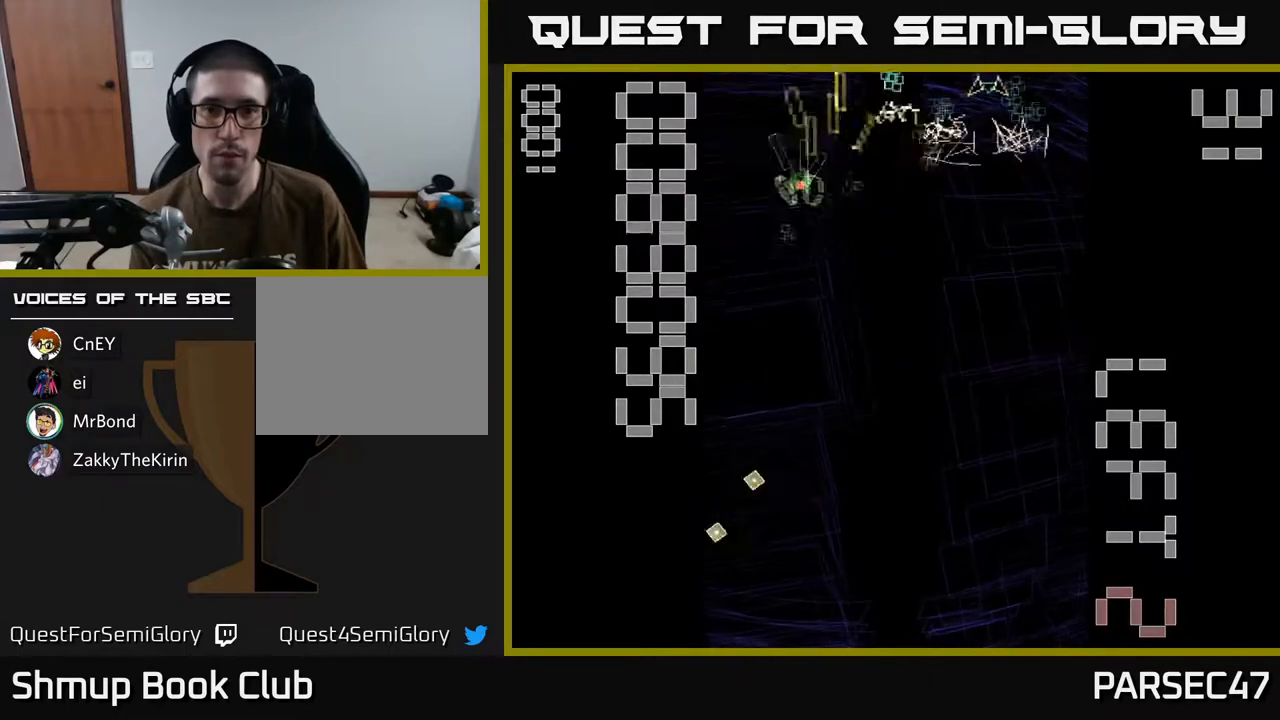
{"buttons": ["R2"], "events": [[33, "DPAD_UP", "up"], [50, "DPAD_RIGHT", "down"], [117, "DPAD_DOWN", "down"], [150, "DPAD_RIGHT", "up"], [183, "DPAD_RIGHT", "down"], [250, "DPAD_DOWN", "up"], [500, "DPAD_RIGHT", "up"]]}
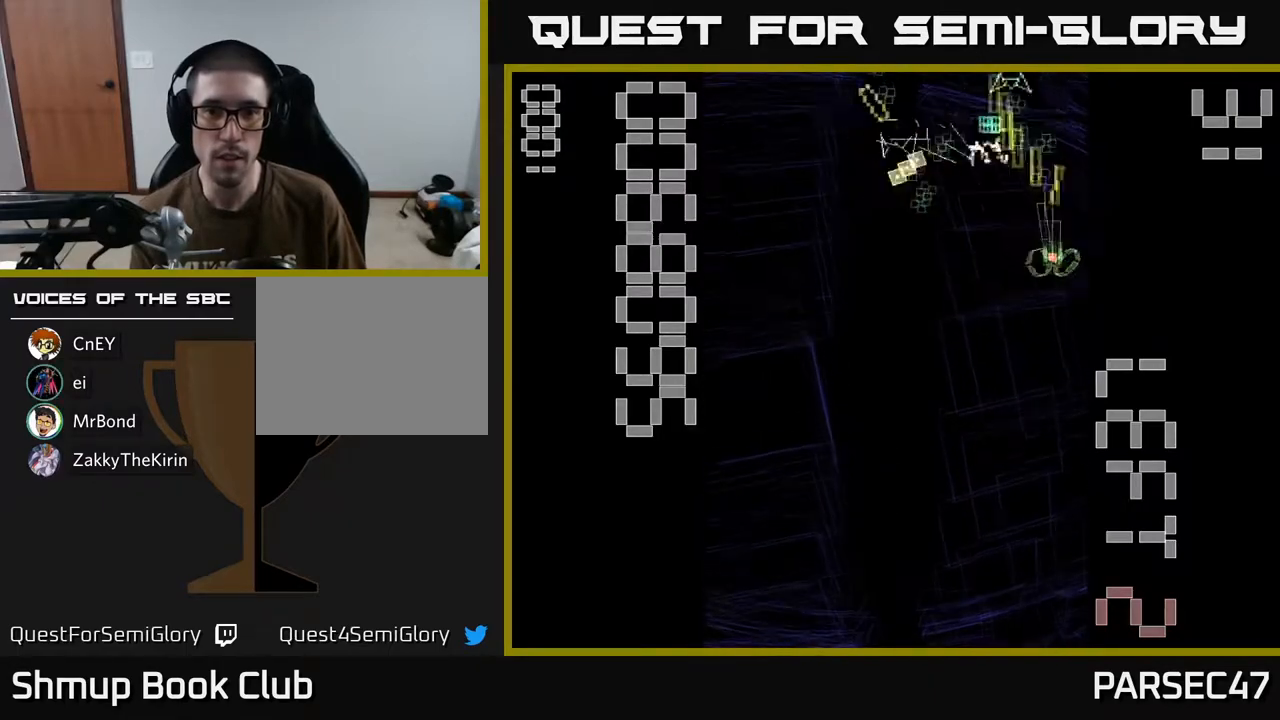
{"buttons": ["R2", "DPAD_RIGHT"], "events": [[33, "DPAD_LEFT", "down"], [250, "DPAD_LEFT", "up"], [267, "DPAD_DOWN", "down"], [283, "DPAD_DOWN", "up"], [283, "DPAD_RIGHT", "down"], [350, "DPAD_UP", "down"], [433, "DPAD_UP", "up"]]}
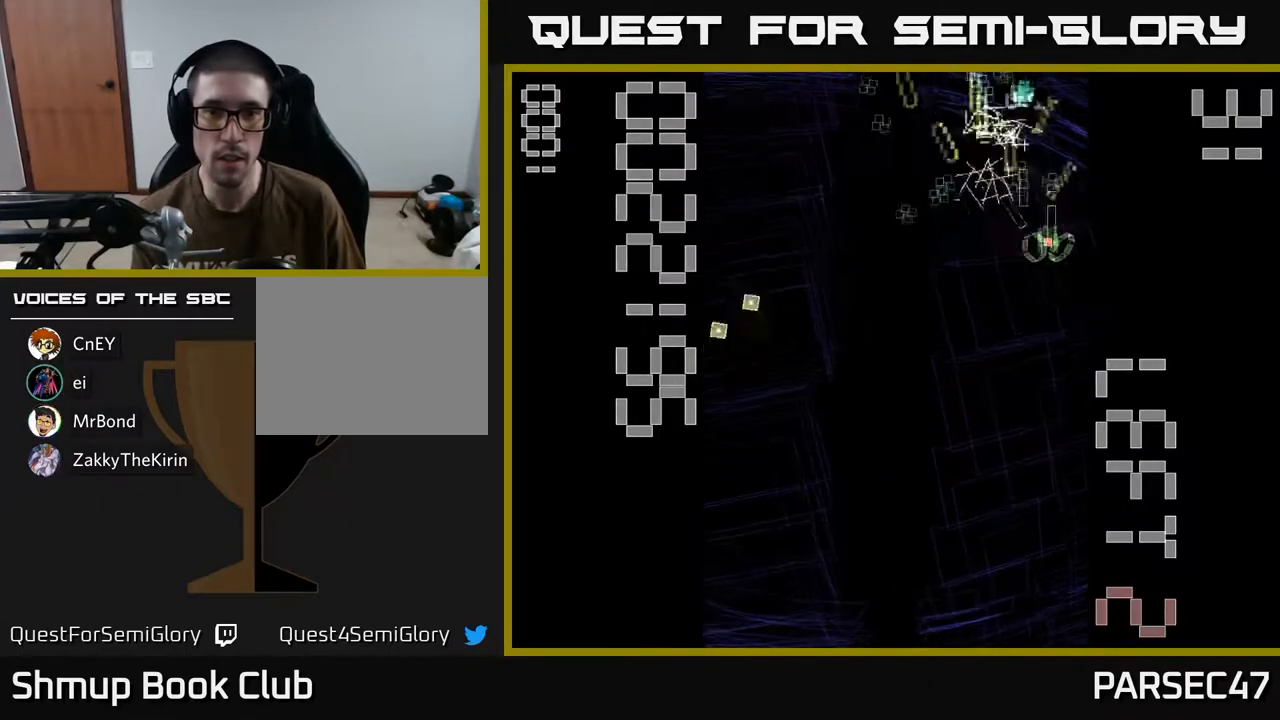
{"buttons": ["R2", "DPAD_LEFT"], "events": [[33, "DPAD_RIGHT", "up"], [67, "DPAD_DOWN", "down"], [117, "DPAD_DOWN", "up"], [133, "DPAD_LEFT", "down"], [417, "DPAD_LEFT", "up"], [483, "DPAD_LEFT", "down"]]}
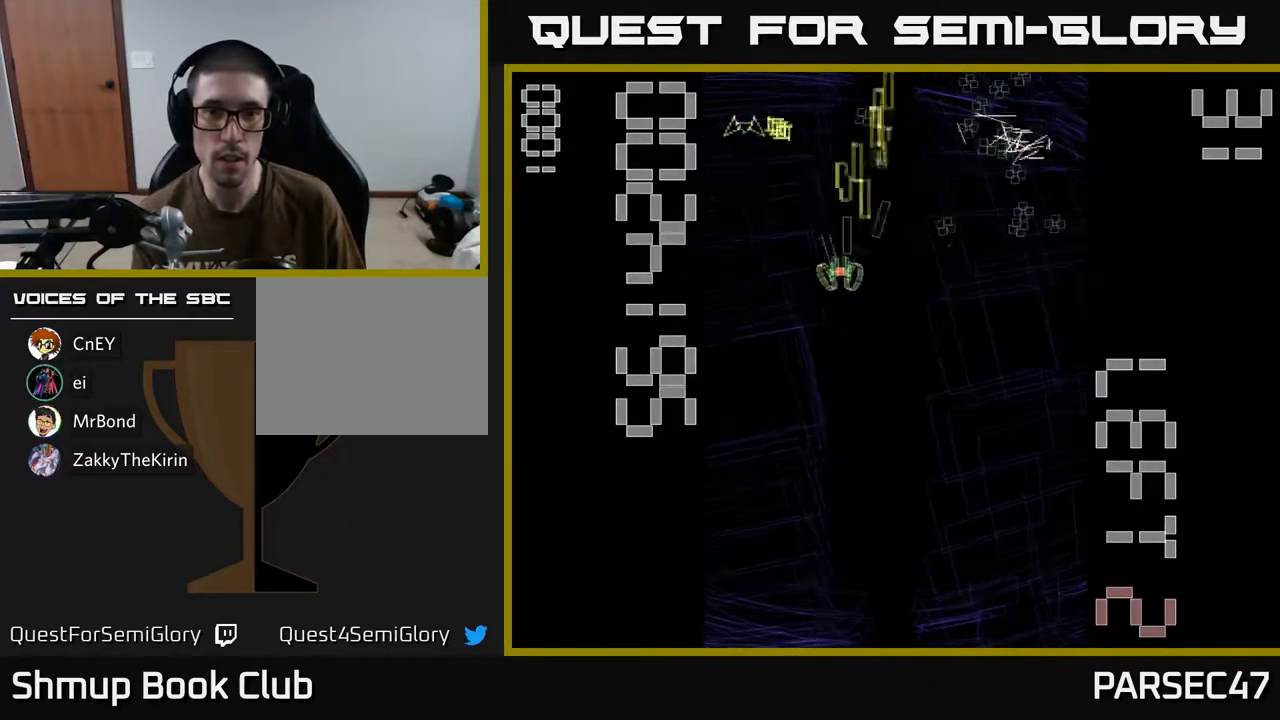
{"buttons": ["R2"], "events": [[183, "DPAD_DOWN", "down"], [183, "DPAD_LEFT", "up"], [217, "DPAD_RIGHT", "down"], [483, "DPAD_DOWN", "up"], [500, "DPAD_RIGHT", "up"]]}
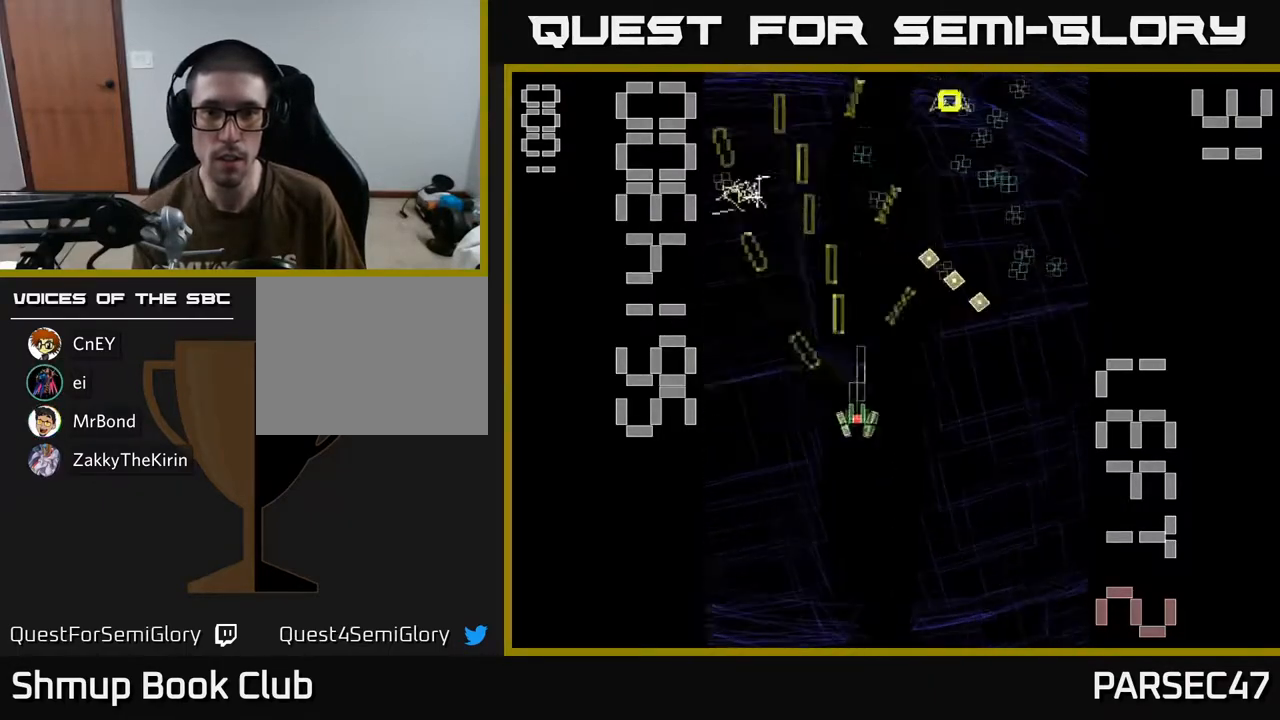
{"buttons": ["R2", "DPAD_RIGHT"], "events": [[33, "DPAD_LEFT", "down"], [33, "DPAD_UP", "down"], [133, "DPAD_LEFT", "up"], [217, "DPAD_RIGHT", "down"], [233, "DPAD_UP", "up"]]}
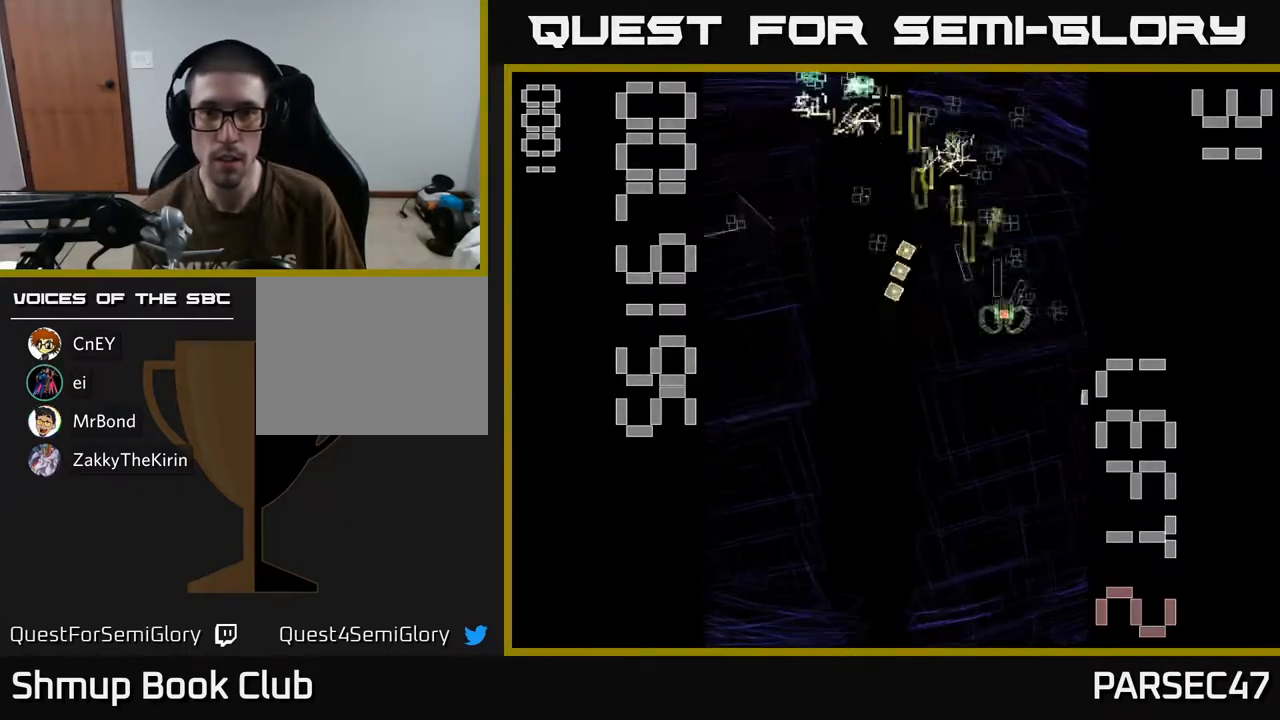
{"buttons": ["R2", "DPAD_LEFT"], "events": [[67, "DPAD_RIGHT", "up"], [67, "DPAD_UP", "down"], [150, "DPAD_LEFT", "down"], [217, "DPAD_UP", "up"]]}
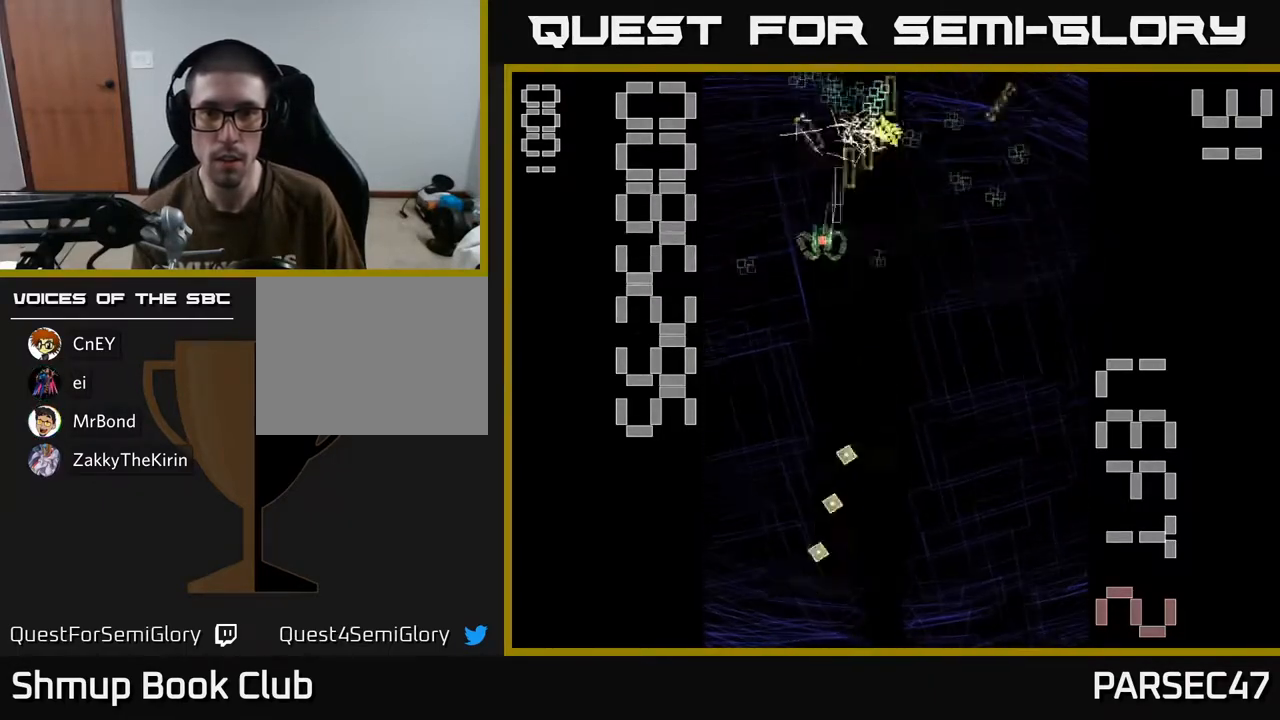
{"buttons": ["R2", "DPAD_UP"], "events": [[100, "DPAD_DOWN", "down"], [100, "DPAD_LEFT", "up"], [183, "DPAD_RIGHT", "down"], [200, "DPAD_DOWN", "up"], [467, "DPAD_RIGHT", "up"], [467, "DPAD_UP", "down"]]}
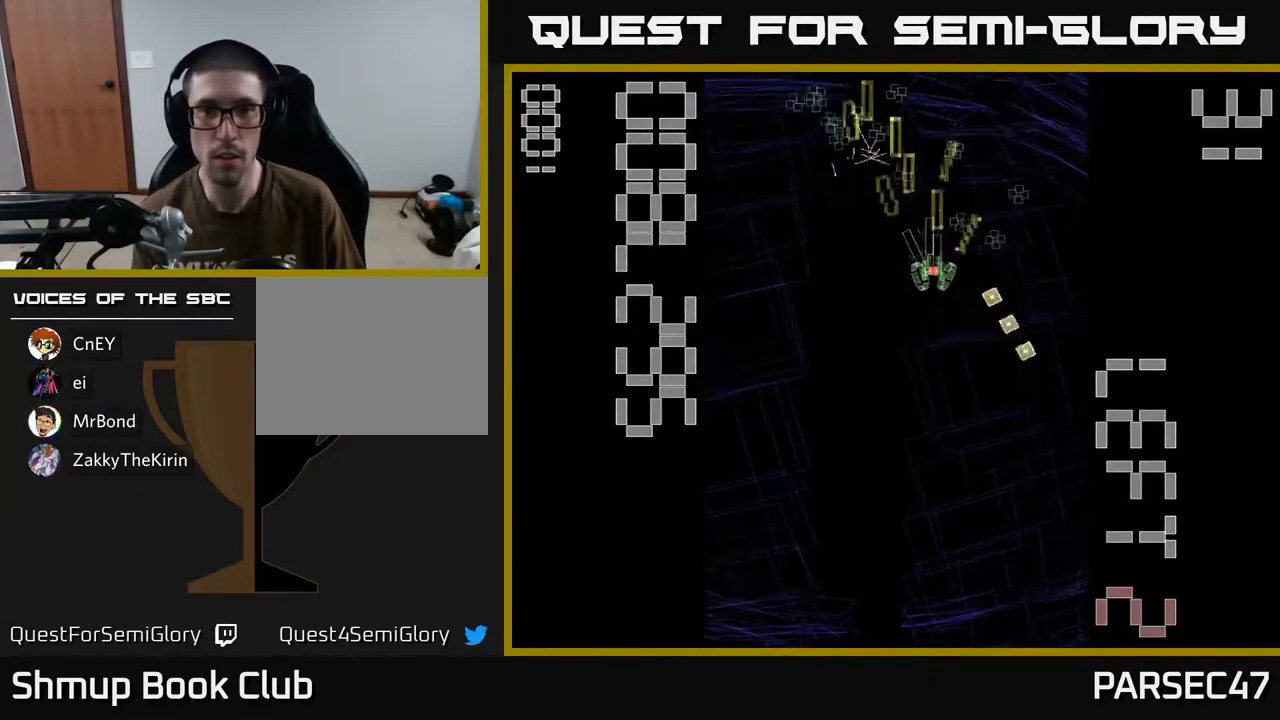
{"buttons": ["R2", "DPAD_UP", "DPAD_LEFT"], "events": [[67, "DPAD_UP", "up"], [100, "DPAD_RIGHT", "down"], [183, "DPAD_RIGHT", "up"], [233, "DPAD_LEFT", "down"], [367, "DPAD_UP", "down"]]}
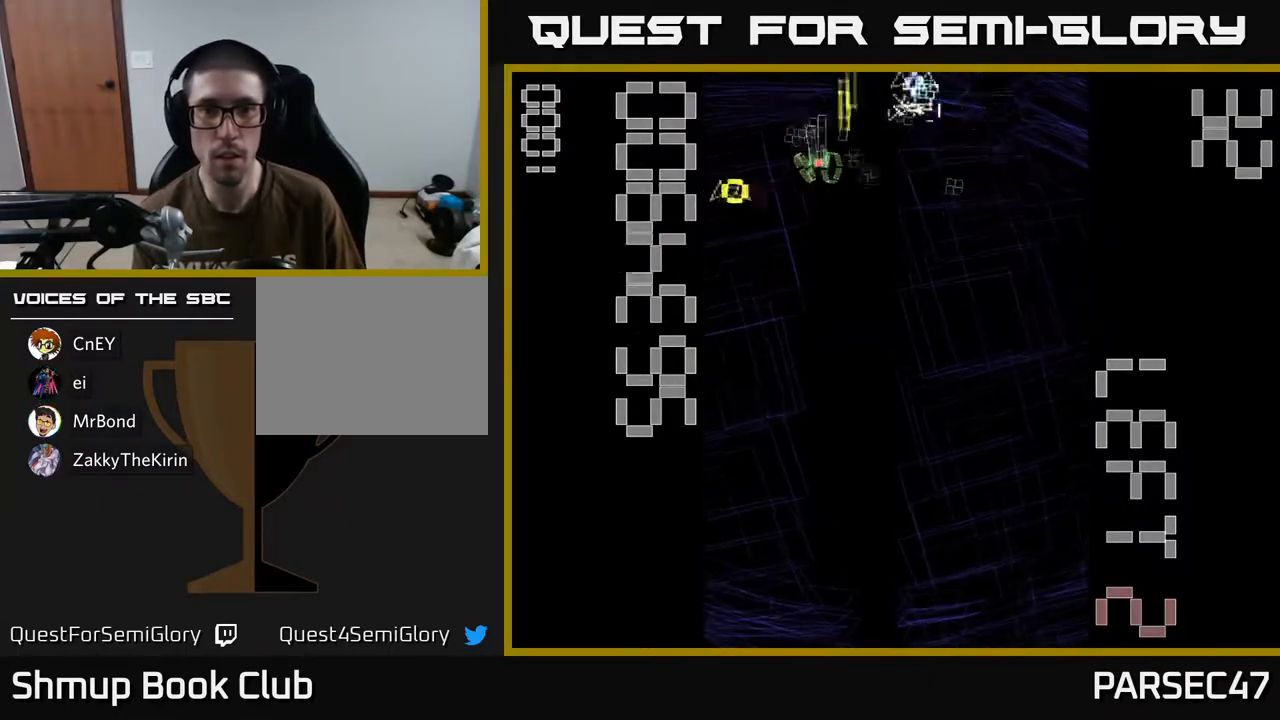
{"buttons": ["R2", "DPAD_DOWN", "DPAD_RIGHT"], "events": [[33, "DPAD_UP", "up"], [50, "DPAD_LEFT", "up"], [67, "DPAD_RIGHT", "down"], [100, "X", "down"], [150, "DPAD_DOWN", "down"], [283, "DPAD_RIGHT", "up"], [333, "DPAD_RIGHT", "down"], [383, "X", "up"]]}
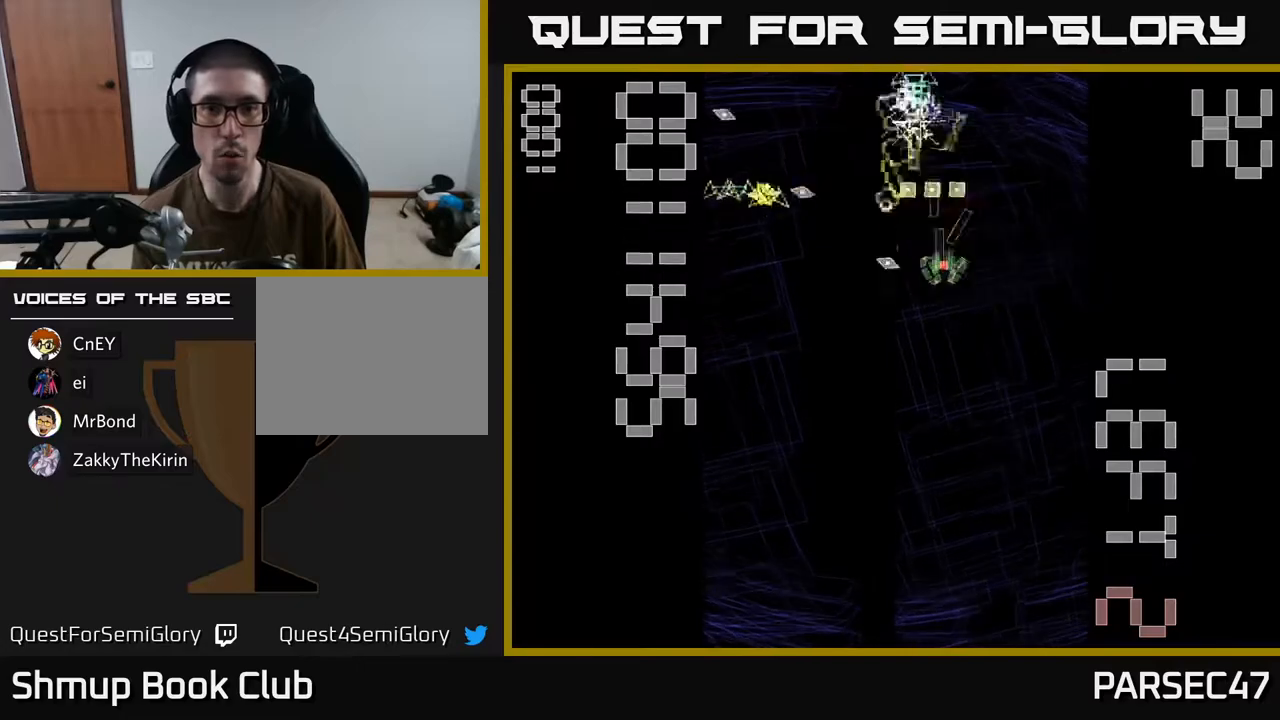
{"buttons": ["R2", "DPAD_DOWN"], "events": [[33, "DPAD_RIGHT", "up"], [100, "DPAD_LEFT", "down"], [167, "DPAD_DOWN", "up"], [417, "DPAD_DOWN", "down"], [433, "DPAD_LEFT", "up"]]}
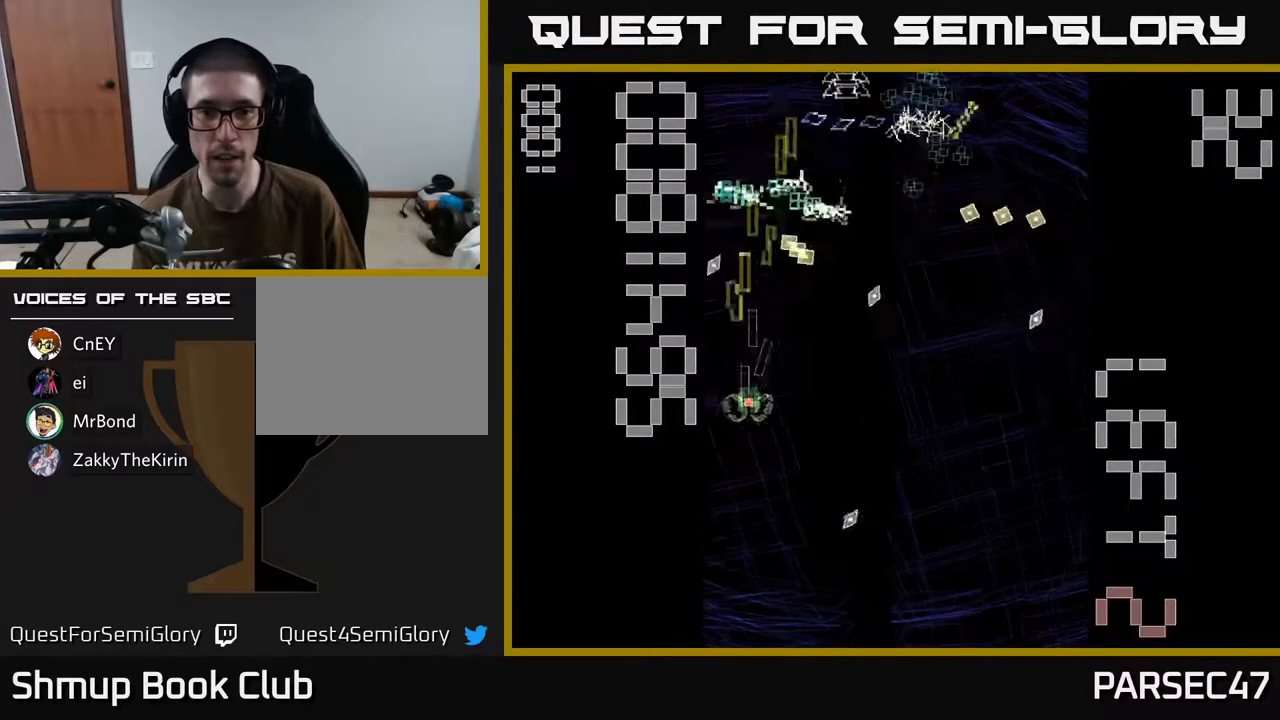
{"buttons": ["R2", "DPAD_LEFT"], "events": [[17, "DPAD_RIGHT", "down"], [67, "DPAD_DOWN", "up"], [167, "DPAD_DOWN", "down"], [250, "DPAD_RIGHT", "up"], [333, "DPAD_LEFT", "down"], [433, "DPAD_DOWN", "up"]]}
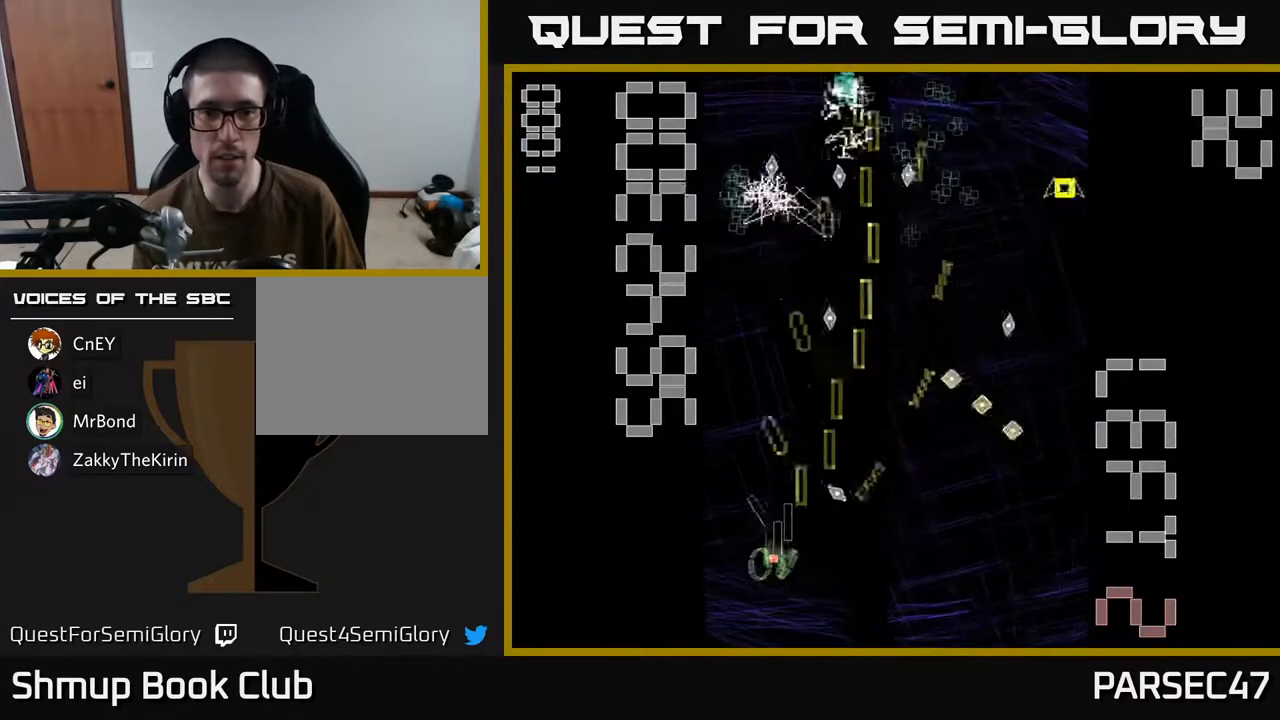
{"buttons": ["R2", "DPAD_RIGHT"], "events": [[50, "DPAD_UP", "down"], [83, "DPAD_LEFT", "up"], [117, "DPAD_UP", "up"], [150, "DPAD_RIGHT", "down"]]}
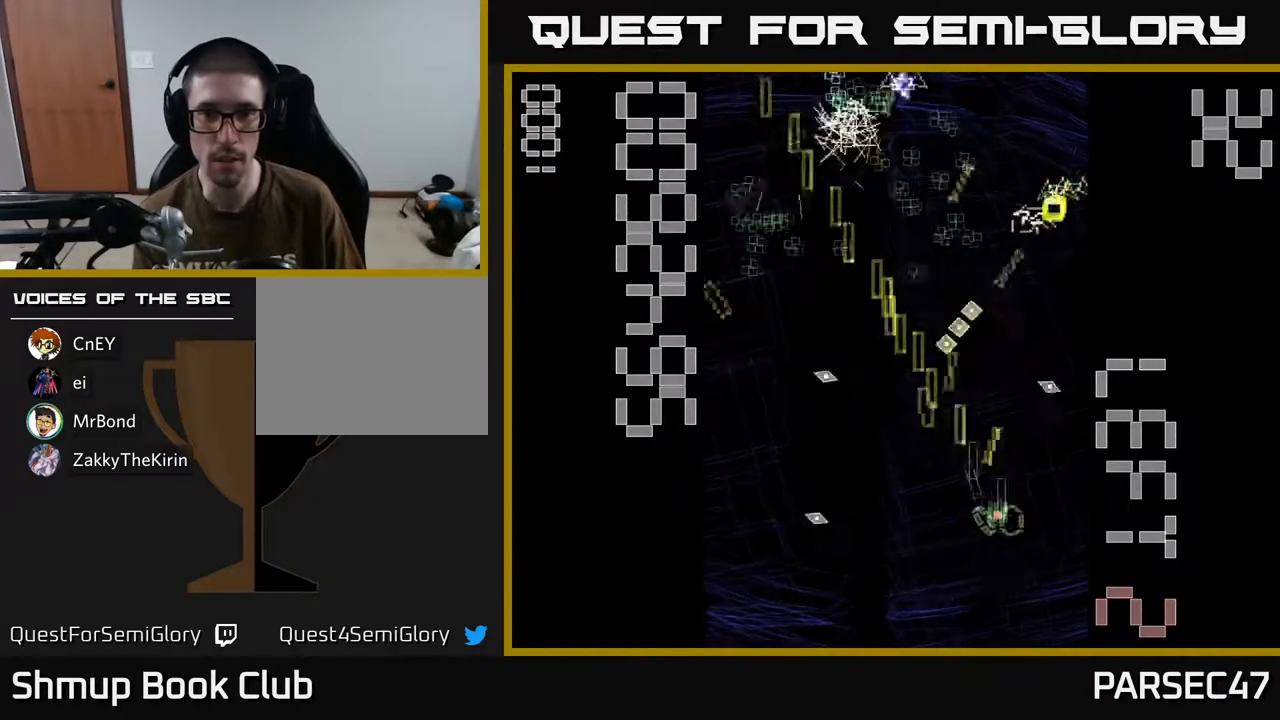
{"buttons": ["R2"], "events": [[67, "DPAD_RIGHT", "up"], [83, "DPAD_LEFT", "down"], [317, "DPAD_DOWN", "down"], [317, "DPAD_LEFT", "up"], [367, "DPAD_RIGHT", "down"], [383, "DPAD_DOWN", "up"], [500, "DPAD_RIGHT", "up"]]}
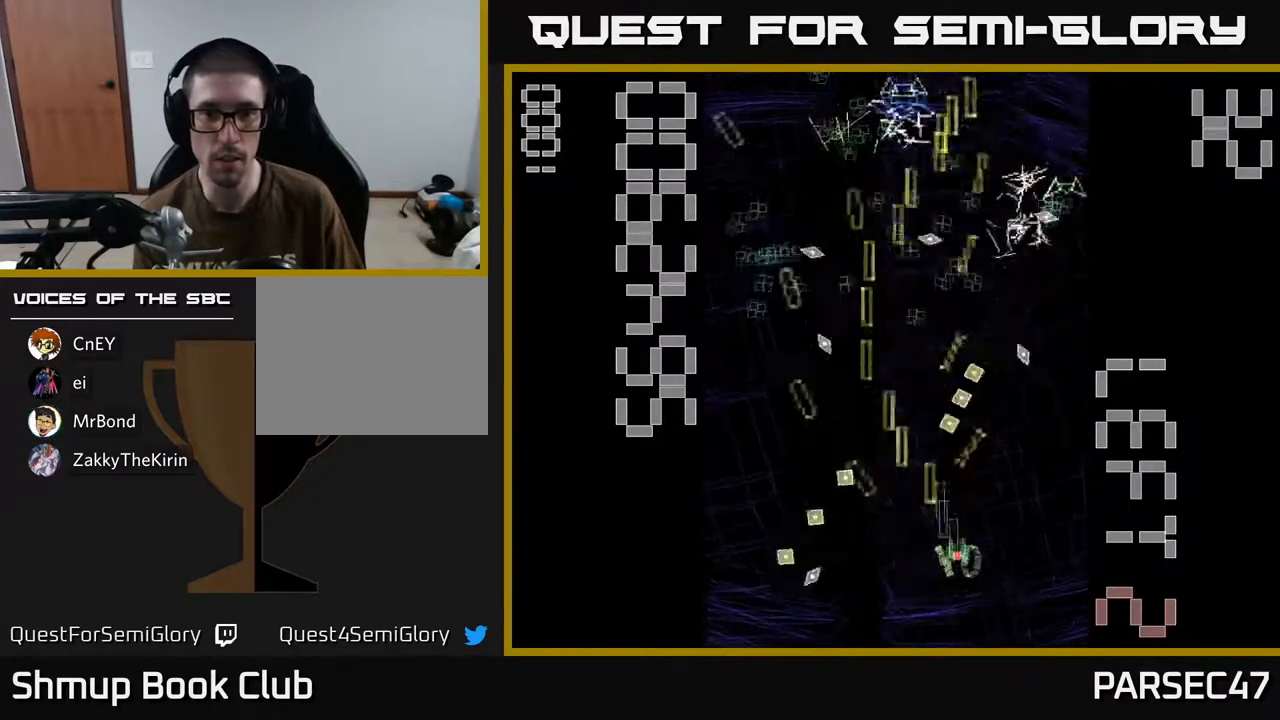
{"buttons": ["R2", "DPAD_UP", "DPAD_LEFT"], "events": [[50, "DPAD_LEFT", "down"], [167, "DPAD_DOWN", "down"], [167, "DPAD_LEFT", "up"], [217, "DPAD_RIGHT", "down"], [250, "DPAD_DOWN", "up"], [433, "DPAD_RIGHT", "up"], [500, "DPAD_LEFT", "down"], [500, "DPAD_UP", "down"]]}
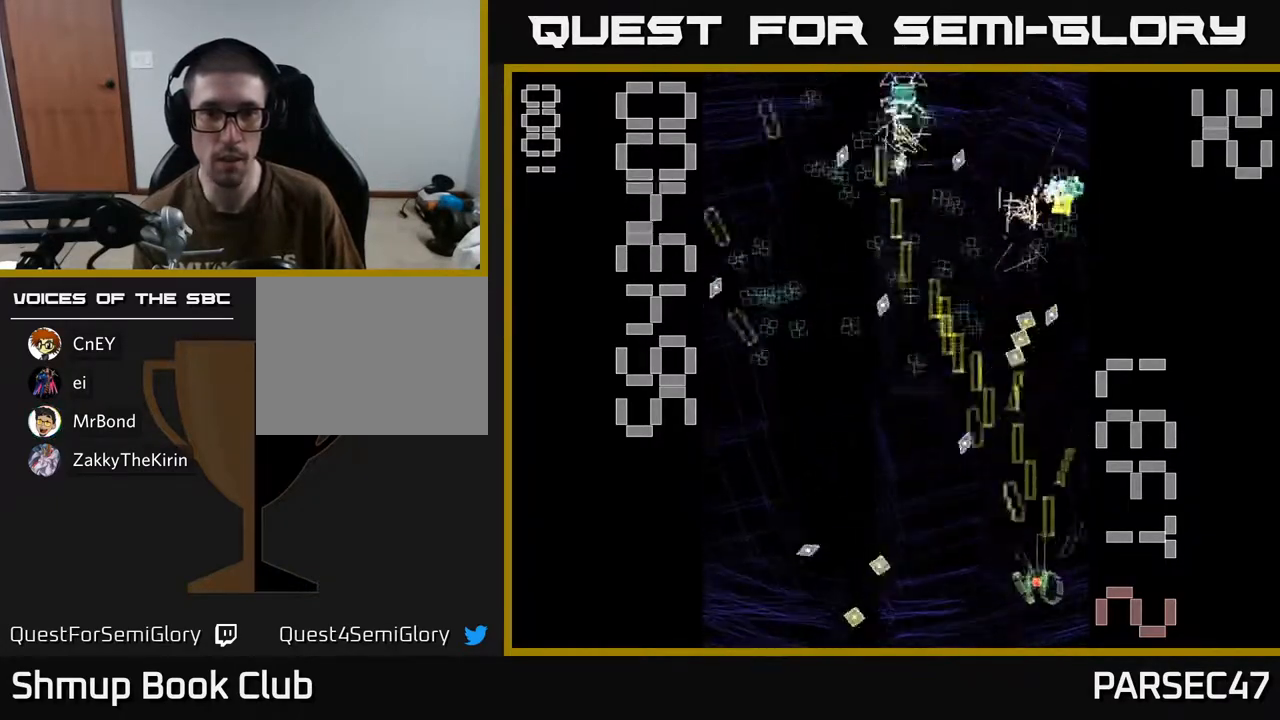
{"buttons": ["R2", "DPAD_UP"], "events": [[117, "DPAD_UP", "up"], [383, "DPAD_UP", "down"], [450, "DPAD_LEFT", "up"]]}
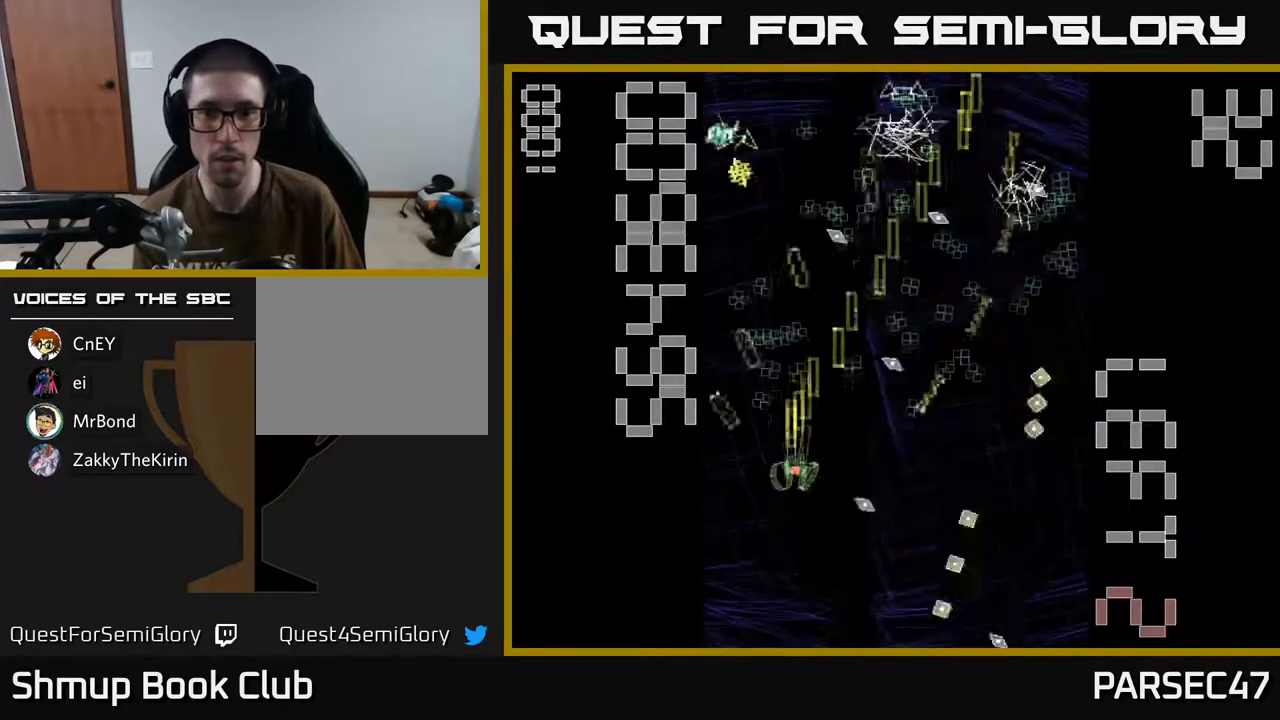
{"buttons": ["R2", "DPAD_LEFT"], "events": [[100, "DPAD_RIGHT", "down"], [117, "DPAD_UP", "up"], [417, "DPAD_RIGHT", "up"], [467, "DPAD_LEFT", "down"]]}
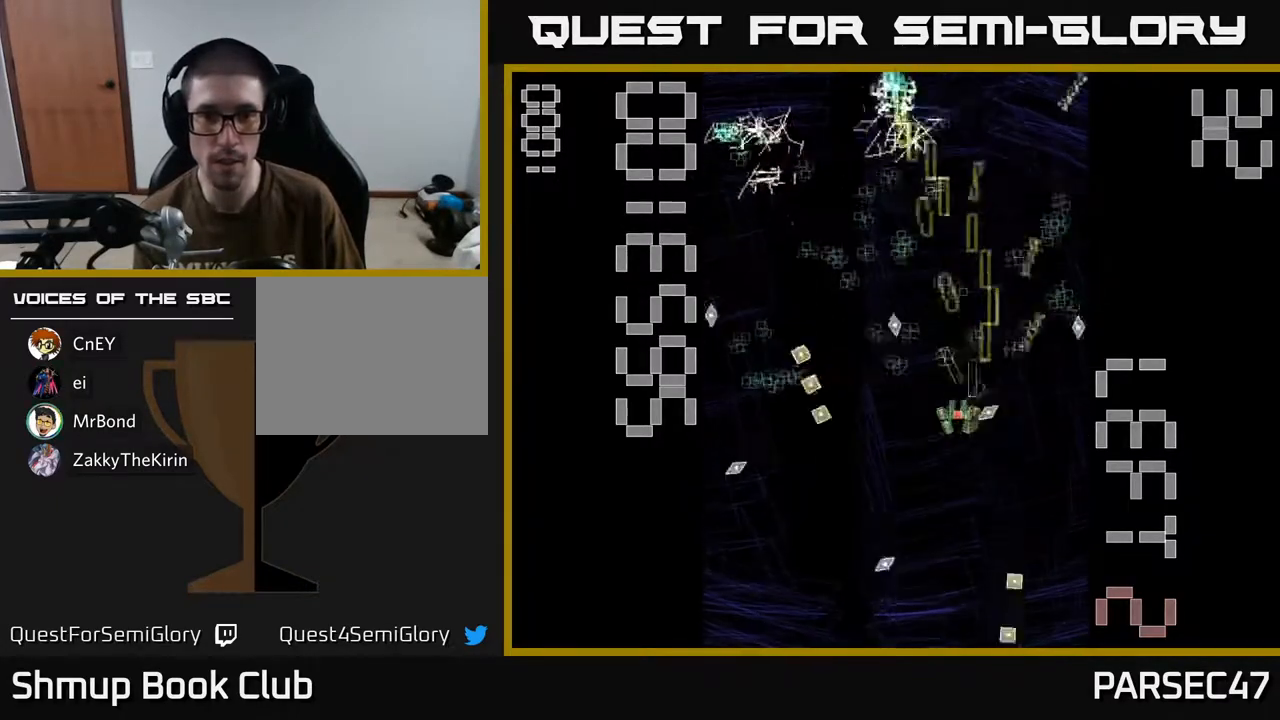
{"buttons": ["R2", "DPAD_LEFT"], "events": [[100, "DPAD_DOWN", "down"], [100, "DPAD_LEFT", "up"], [133, "DPAD_RIGHT", "down"], [167, "DPAD_DOWN", "up"], [250, "DPAD_UP", "down"], [283, "DPAD_UP", "up"], [350, "DPAD_RIGHT", "up"], [417, "DPAD_LEFT", "down"]]}
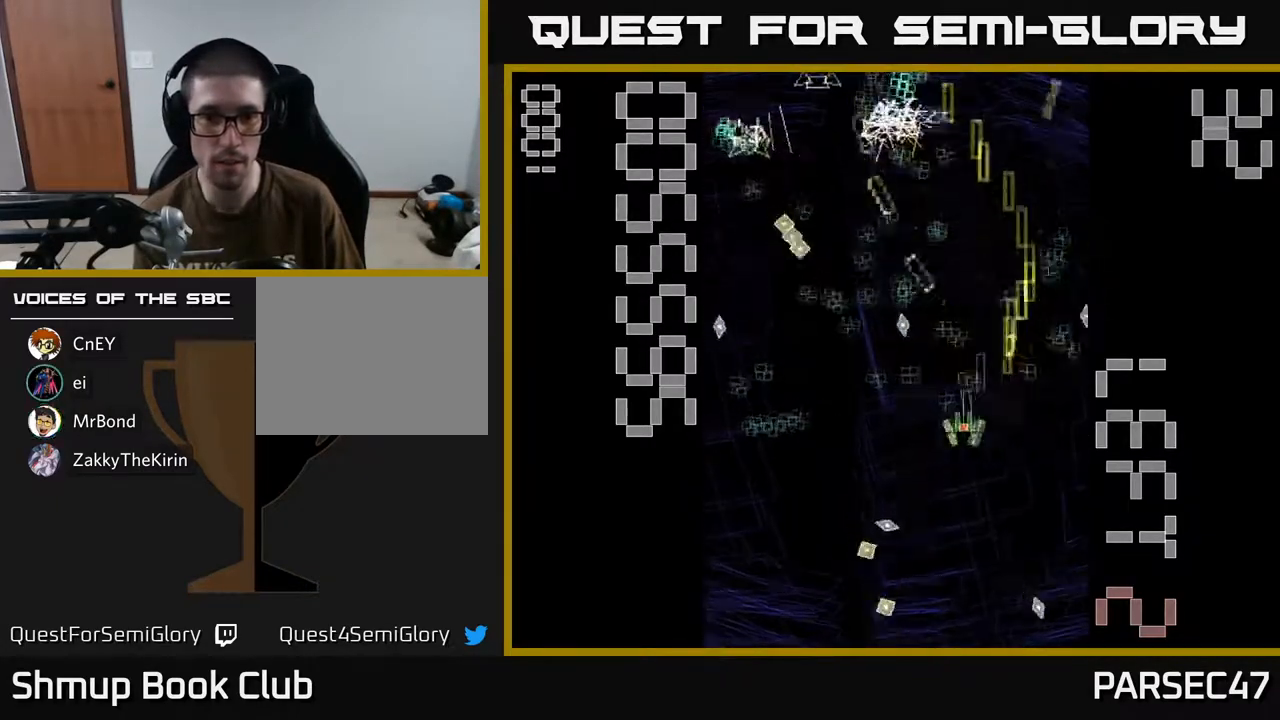
{"buttons": ["R2", "DPAD_UP", "DPAD_RIGHT"], "events": [[33, "DPAD_DOWN", "down"], [133, "DPAD_DOWN", "up"], [433, "DPAD_LEFT", "up"], [450, "DPAD_RIGHT", "down"], [467, "DPAD_UP", "down"]]}
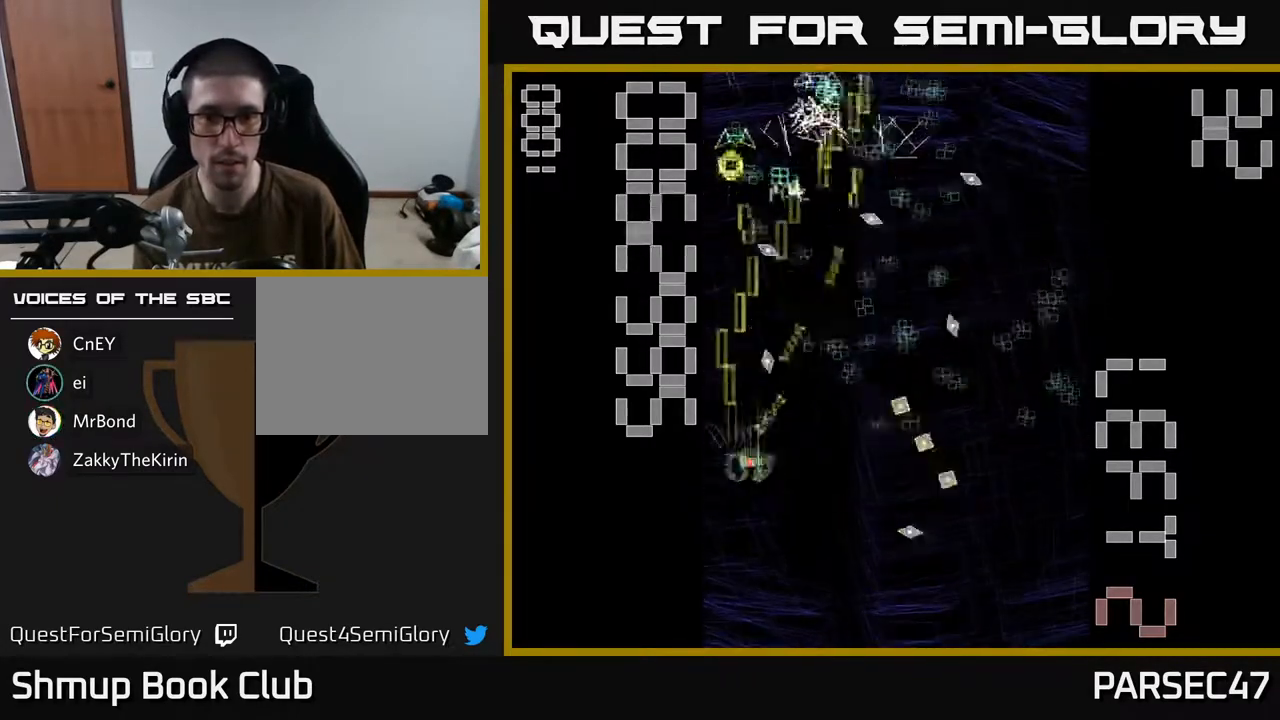
{"buttons": ["R2", "DPAD_RIGHT"], "events": [[17, "DPAD_UP", "up"], [217, "DPAD_RIGHT", "up"], [250, "DPAD_UP", "down"], [283, "DPAD_LEFT", "down"], [317, "DPAD_UP", "up"], [433, "DPAD_LEFT", "up"], [450, "DPAD_RIGHT", "down"]]}